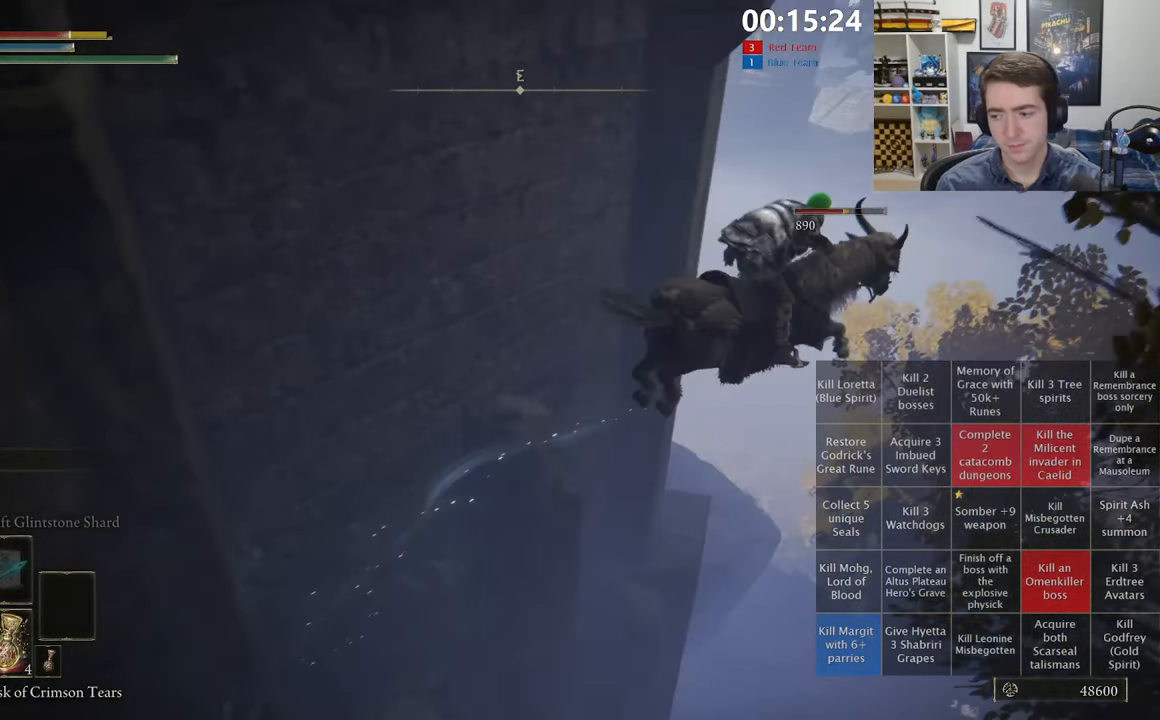
Gameplay with a controller (Xbox layout); each line is a JSON object with the inputs held at the frame after it (dt_ms = milliseconds from this image to that frame). "events" lists button and stick changes between this image and that frame as [ms after this image, input, new state], when the widget could be followed in between.
{"dt_ms": 500, "buttons": [], "left_stick": "up-right", "right_stick": "center", "events": []}
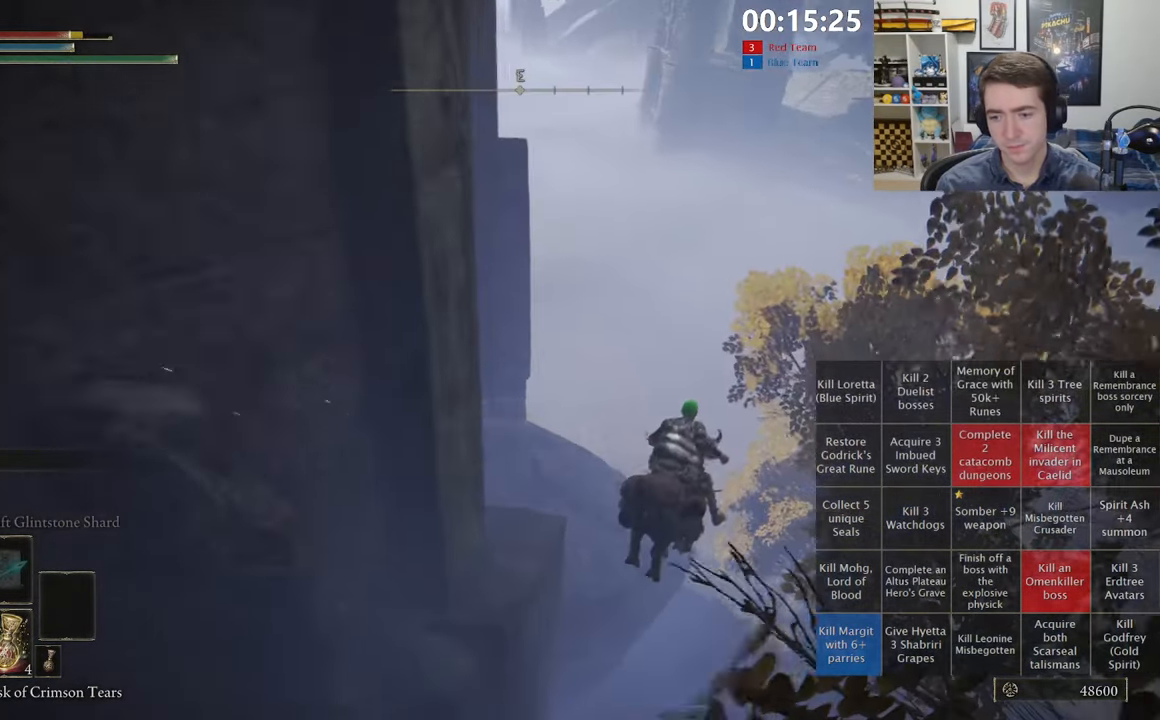
{"dt_ms": 500, "buttons": ["B"], "left_stick": "up-right", "right_stick": "center", "events": [[150, "right_stick", "up"], [316, "right_stick", "center"], [483, "B", "down"]]}
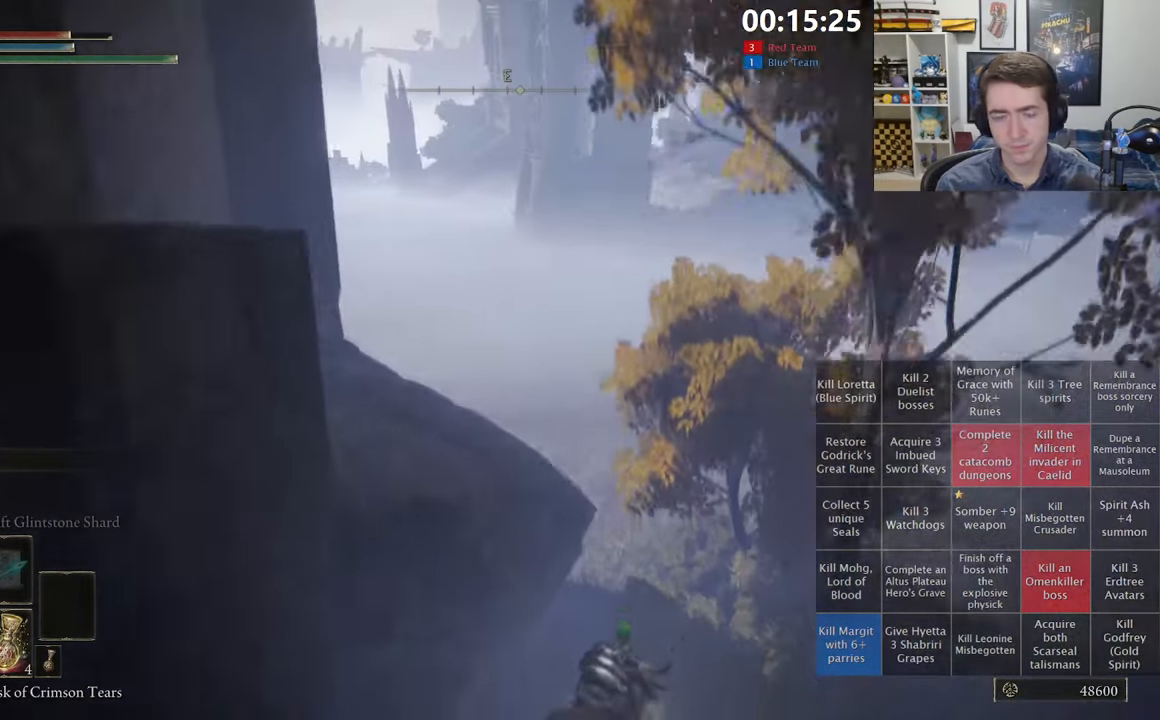
{"dt_ms": 500, "buttons": [], "left_stick": "up", "right_stick": "center", "events": [[66, "B", "up"], [116, "B", "down"], [216, "B", "up"], [250, "left_stick", "up"], [283, "B", "down"], [383, "B", "up"]]}
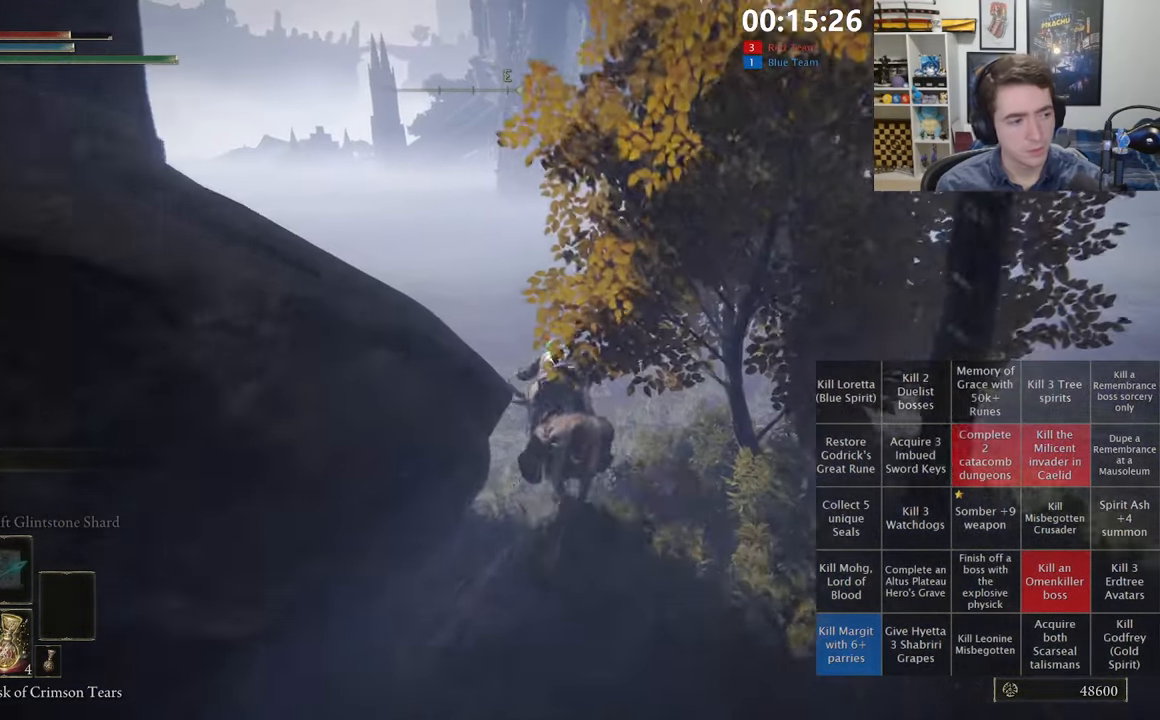
{"dt_ms": 500, "buttons": [], "left_stick": "up", "right_stick": "center", "events": [[150, "right_stick", "left"], [233, "right_stick", "center"]]}
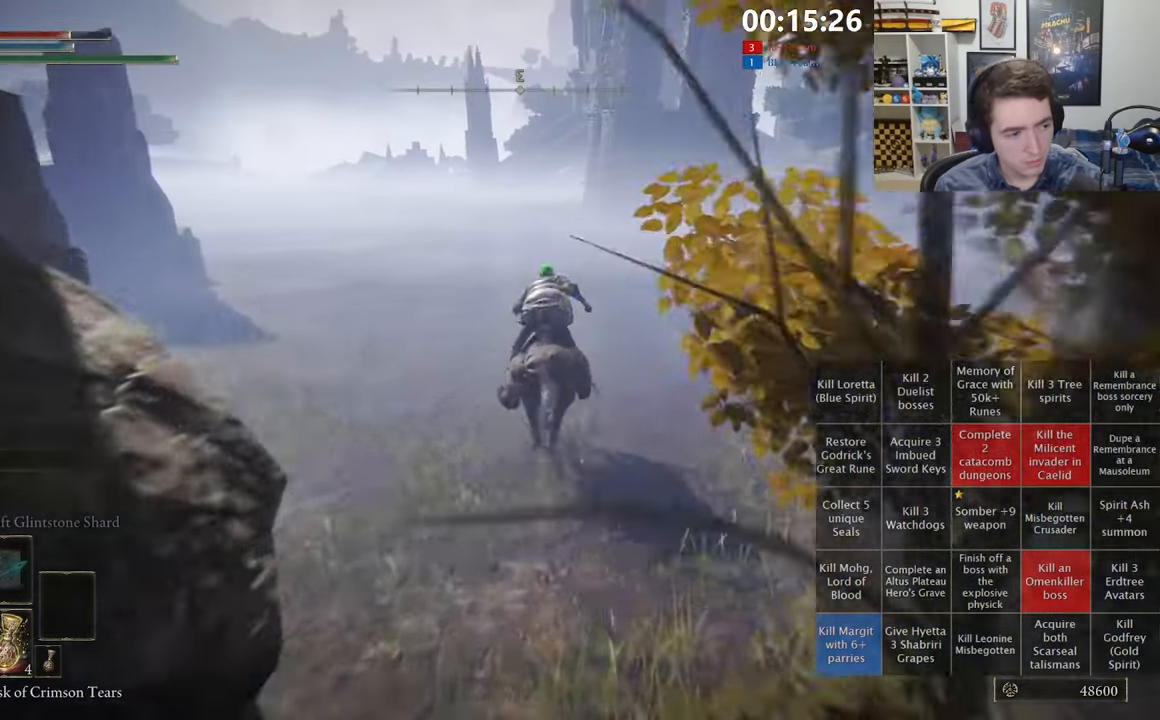
{"dt_ms": 500, "buttons": [], "left_stick": "up", "right_stick": "center", "events": [[350, "B", "down"], [450, "B", "up"]]}
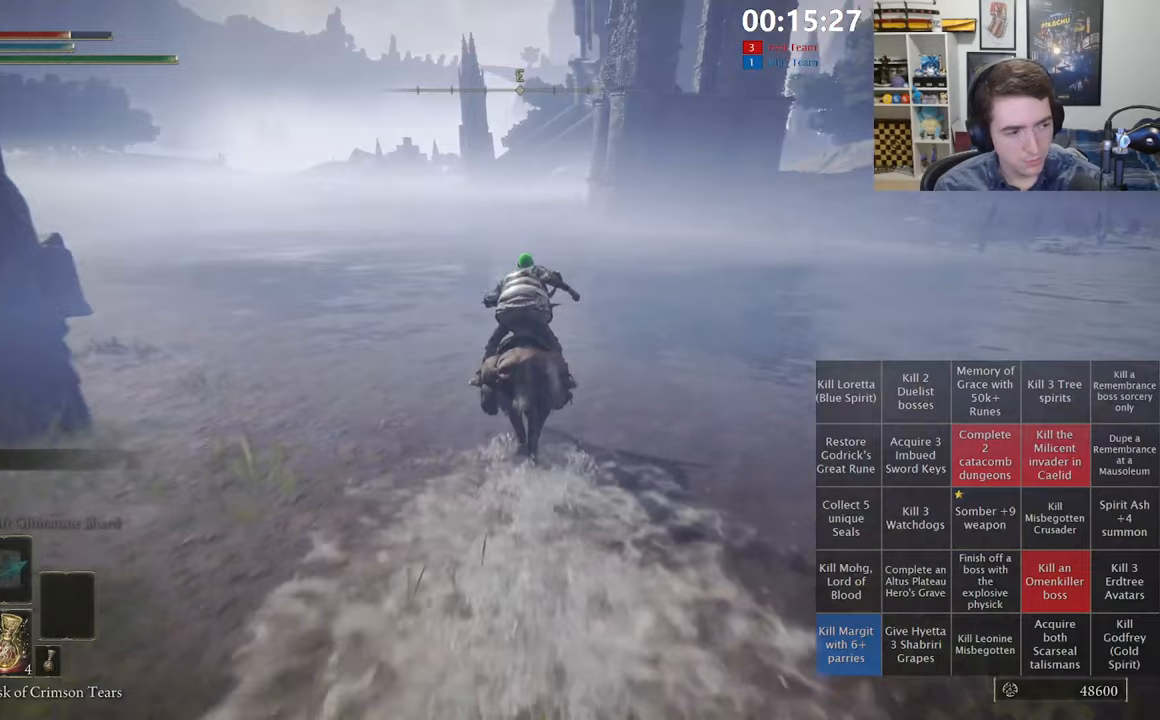
{"dt_ms": 500, "buttons": [], "left_stick": "up", "right_stick": "center", "events": [[150, "right_stick", "up"], [200, "right_stick", "center"]]}
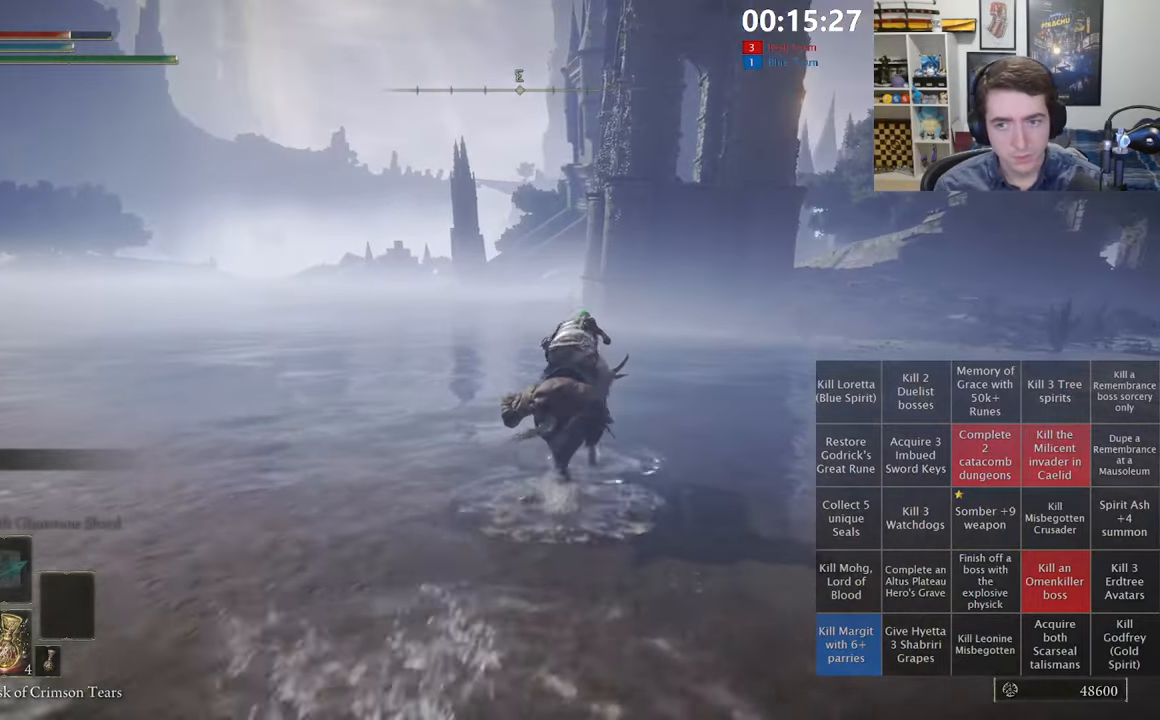
{"dt_ms": 500, "buttons": [], "left_stick": "up-right", "right_stick": "center", "events": [[83, "left_stick", "up-right"]]}
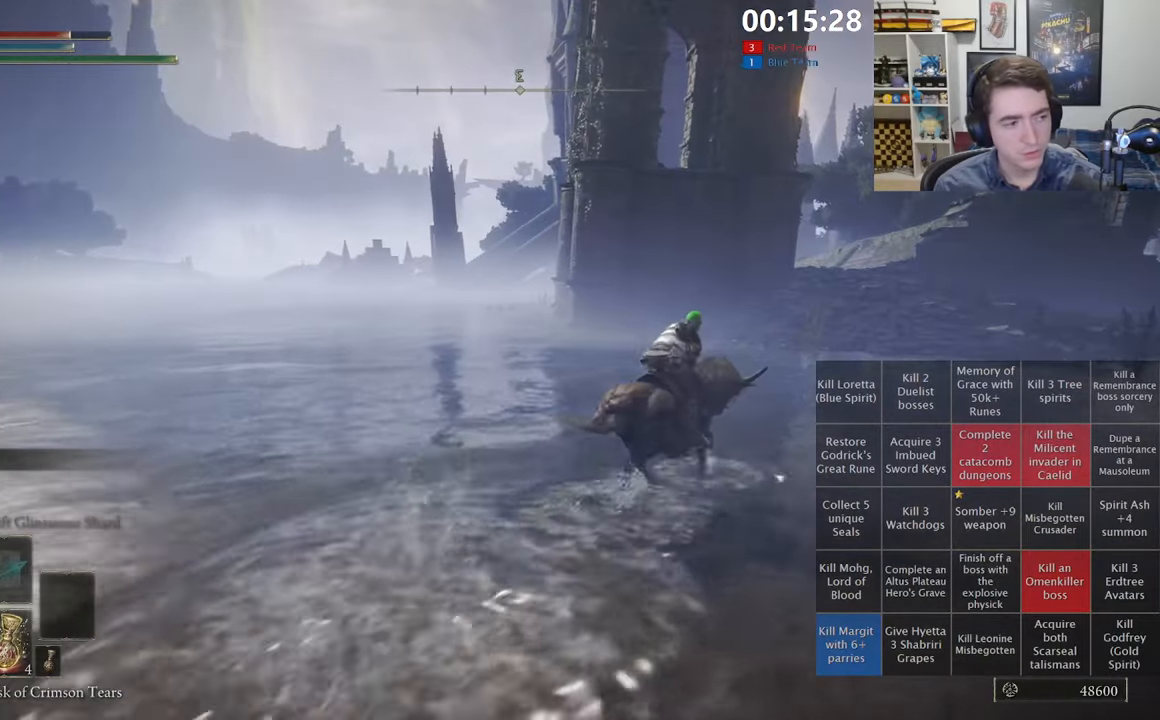
{"dt_ms": 500, "buttons": [], "left_stick": "up-right", "right_stick": "center", "events": [[150, "B", "down"], [267, "B", "up"]]}
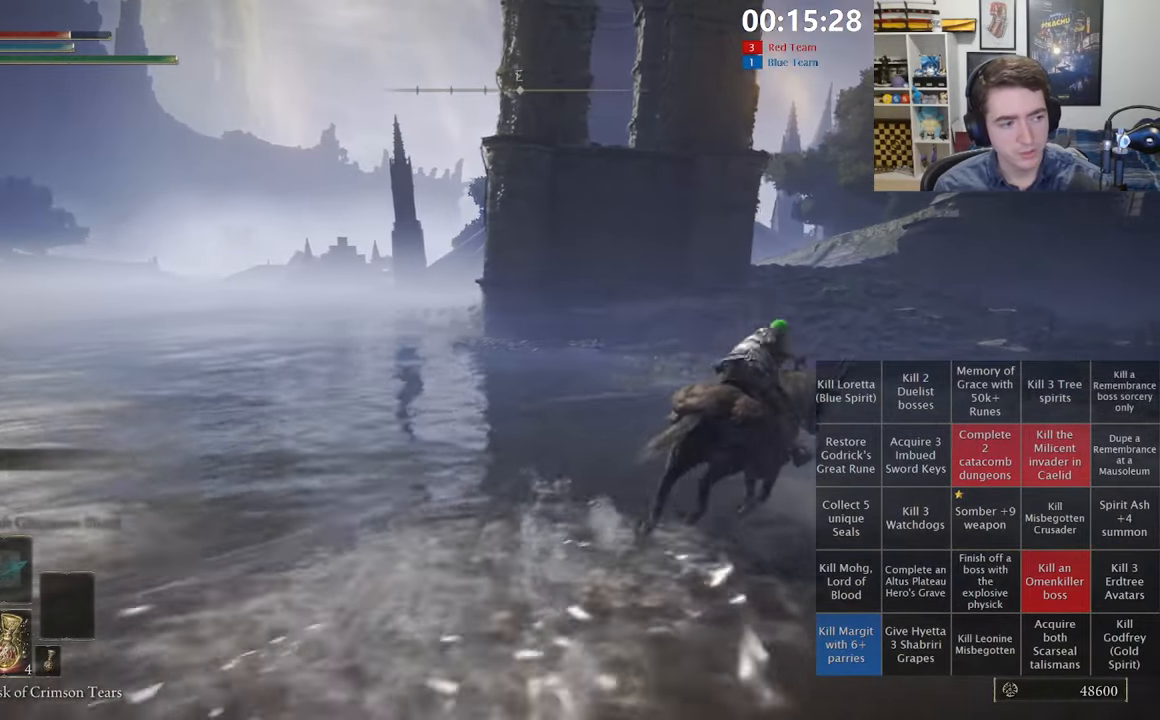
{"dt_ms": 500, "buttons": [], "left_stick": "up-right", "right_stick": "center", "events": []}
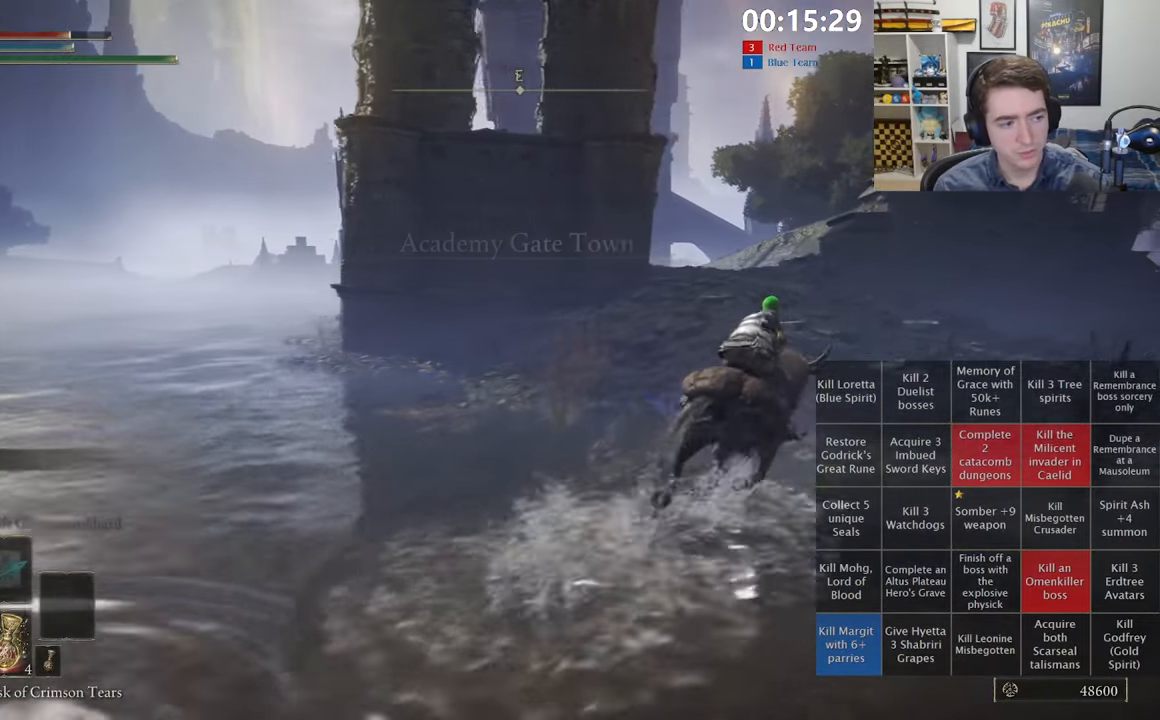
{"dt_ms": 500, "buttons": [], "left_stick": "up-right", "right_stick": "left", "events": [[367, "right_stick", "left"]]}
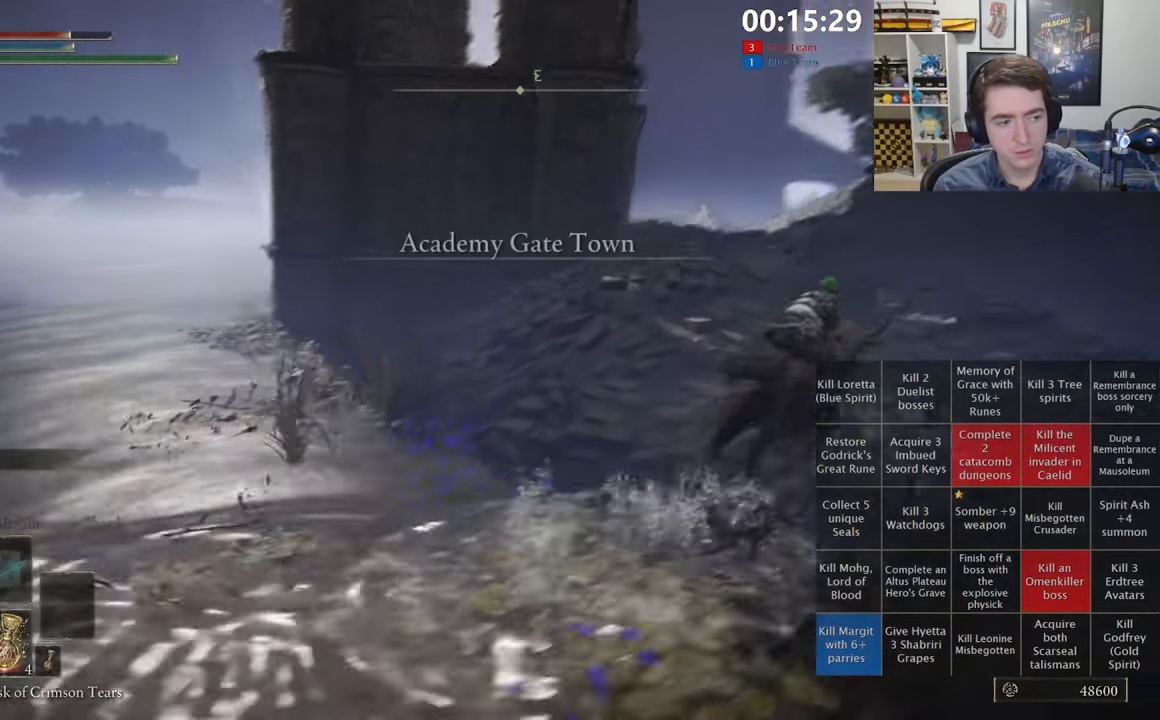
{"dt_ms": 500, "buttons": [], "left_stick": "up-right", "right_stick": "center", "events": [[17, "right_stick", "center"], [250, "right_stick", "left"], [417, "right_stick", "center"]]}
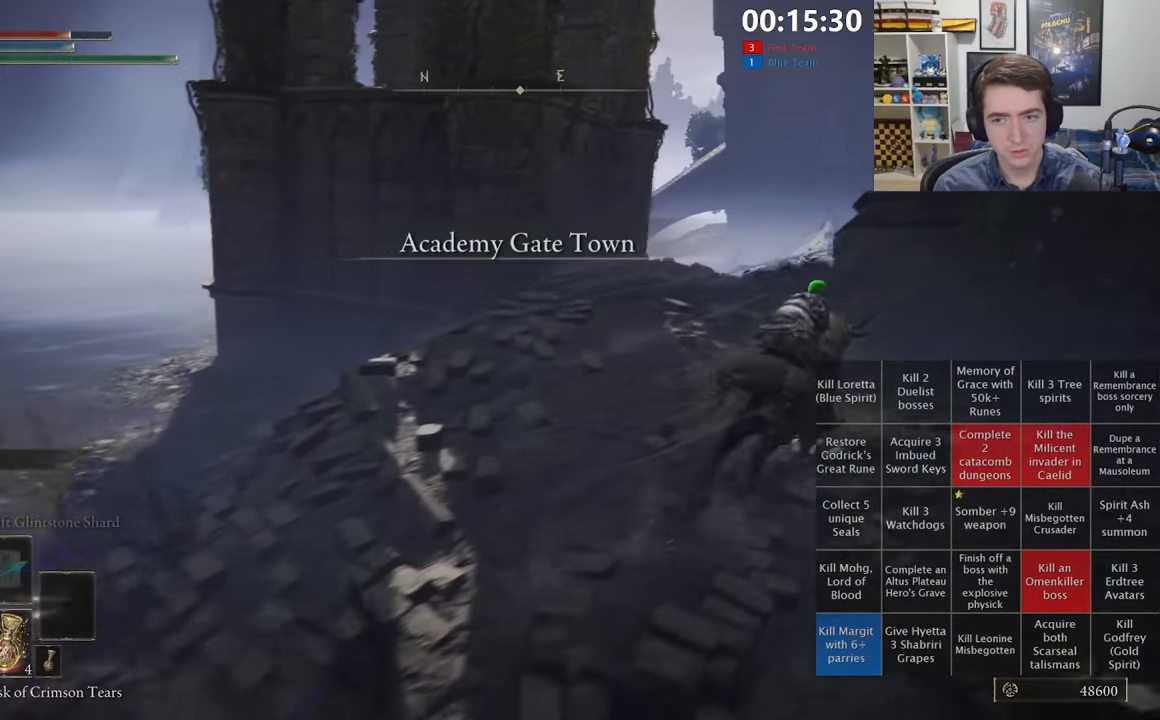
{"dt_ms": 500, "buttons": [], "left_stick": "up-left", "right_stick": "center", "events": [[100, "right_stick", "left"], [233, "right_stick", "center"], [250, "left_stick", "up"], [367, "left_stick", "up-left"]]}
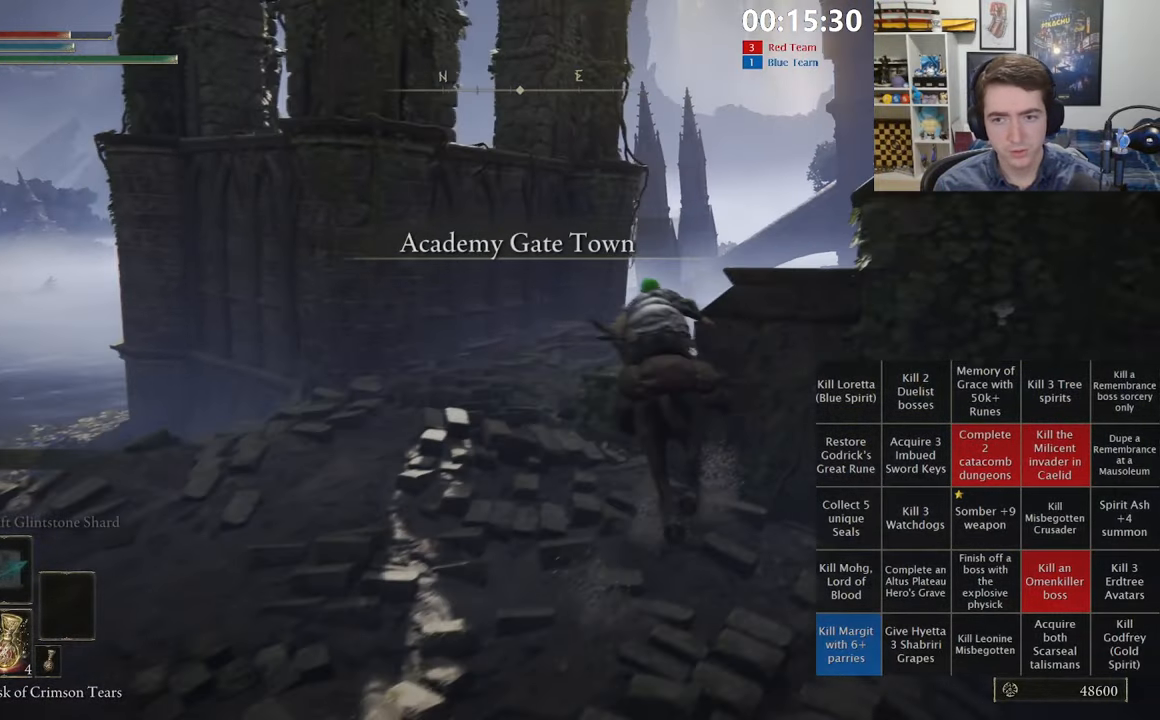
{"dt_ms": 500, "buttons": [], "left_stick": "up-left", "right_stick": "center", "events": [[17, "A", "down"], [233, "A", "up"], [367, "A", "down"], [483, "A", "up"]]}
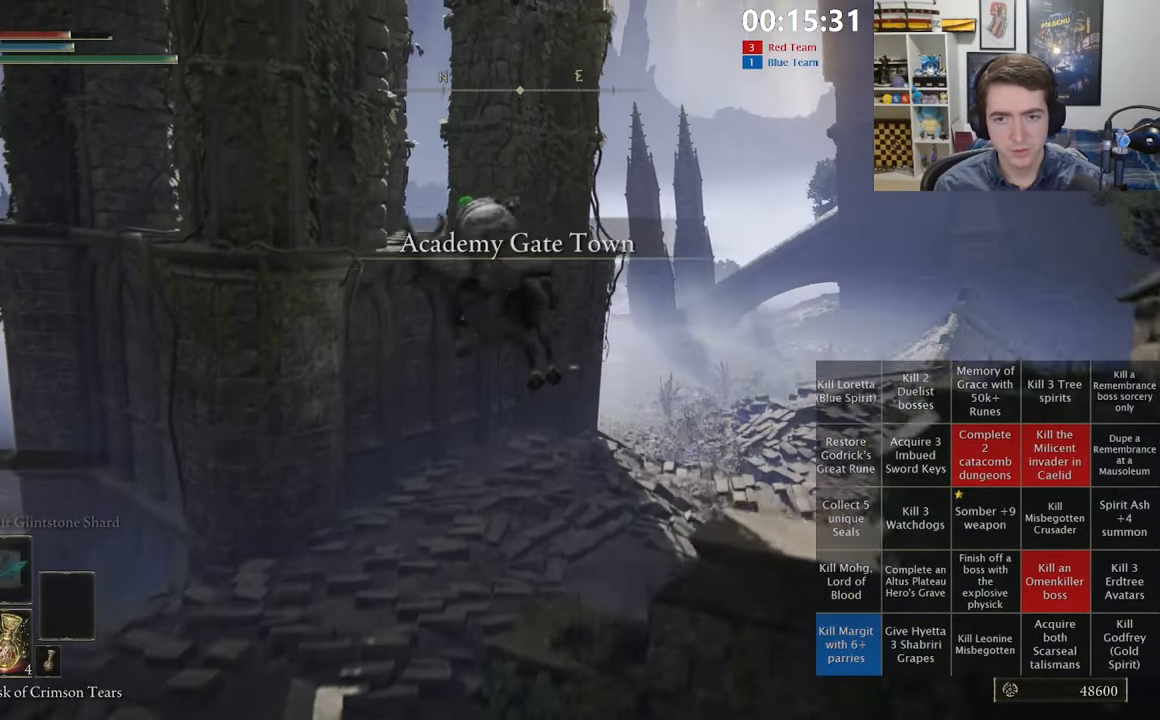
{"dt_ms": 500, "buttons": [], "left_stick": "up", "right_stick": "down-left", "events": [[33, "A", "down"], [183, "A", "up"], [367, "right_stick", "down-left"], [483, "left_stick", "up"]]}
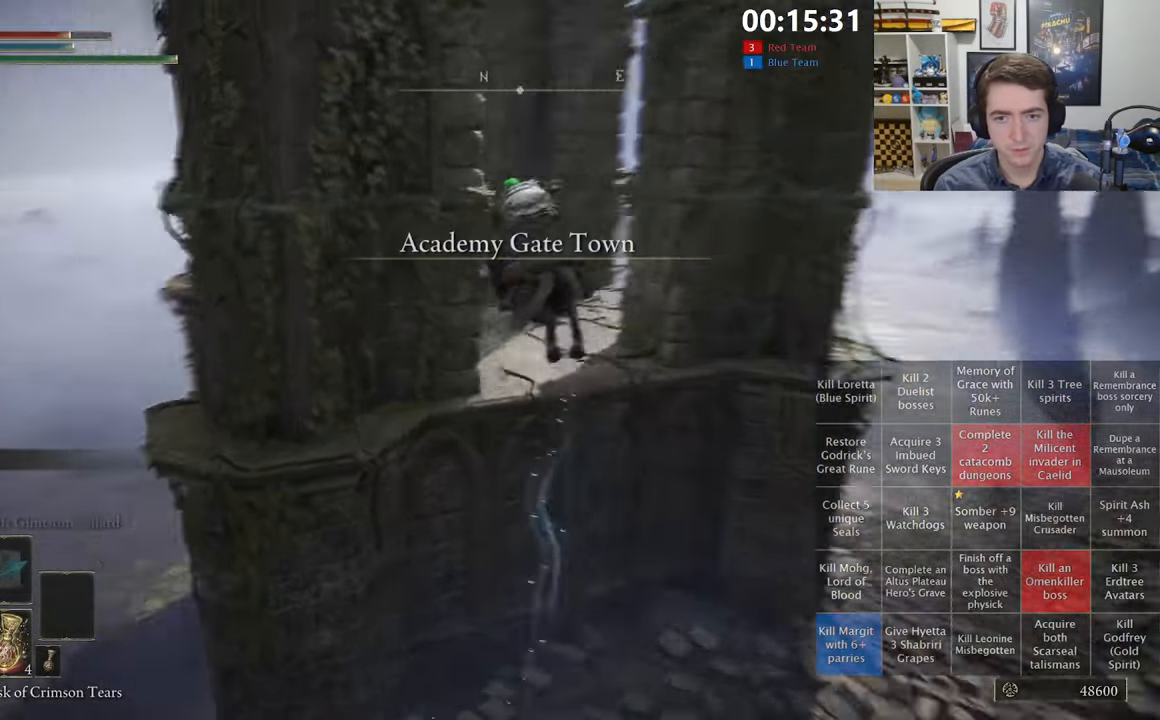
{"dt_ms": 500, "buttons": [], "left_stick": "up", "right_stick": "center", "events": [[17, "right_stick", "center"], [83, "right_stick", "left"], [233, "right_stick", "center"]]}
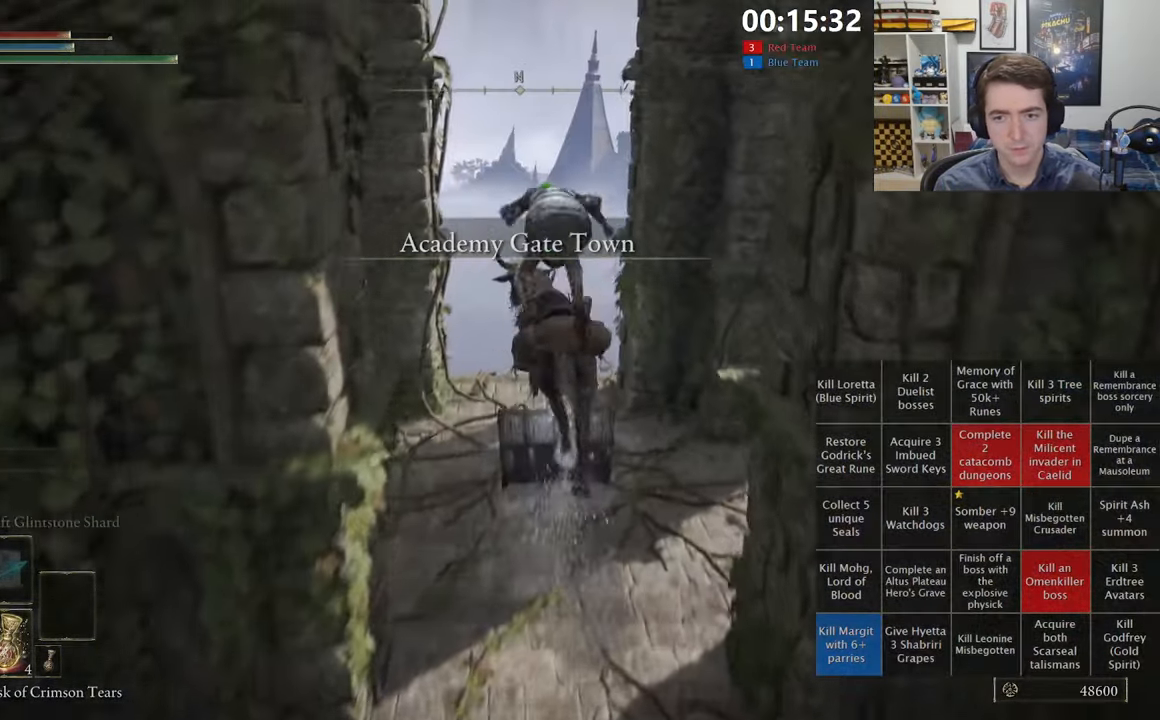
{"dt_ms": 500, "buttons": [], "left_stick": "down", "right_stick": "center", "events": [[17, "left_stick", "center"], [250, "left_stick", "down"], [250, "right_stick", "down"], [384, "right_stick", "center"]]}
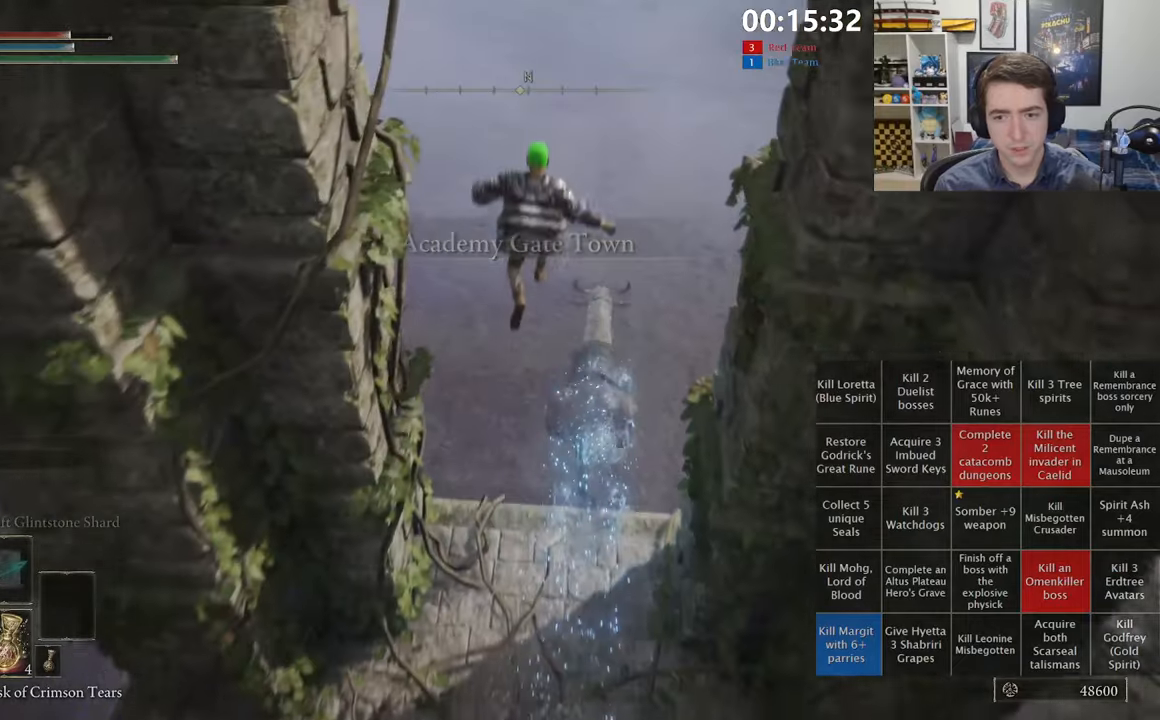
{"dt_ms": 500, "buttons": ["B"], "left_stick": "right", "right_stick": "right", "events": [[50, "right_stick", "down"], [100, "right_stick", "center"], [300, "B", "down"], [384, "left_stick", "right"], [500, "right_stick", "right"]]}
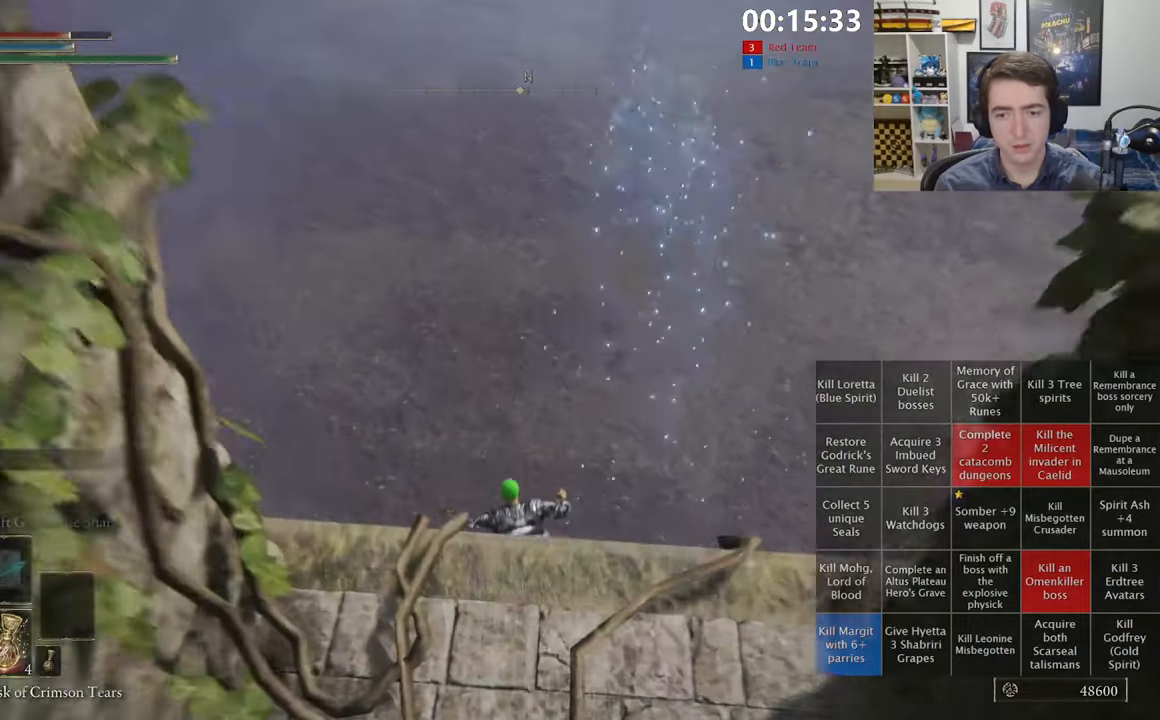
{"dt_ms": 500, "buttons": ["B", "Y"], "left_stick": "up", "right_stick": "center", "events": [[50, "left_stick", "up"], [100, "right_stick", "center"], [267, "Y", "down"], [384, "DPAD_UP", "down"], [500, "DPAD_UP", "up"]]}
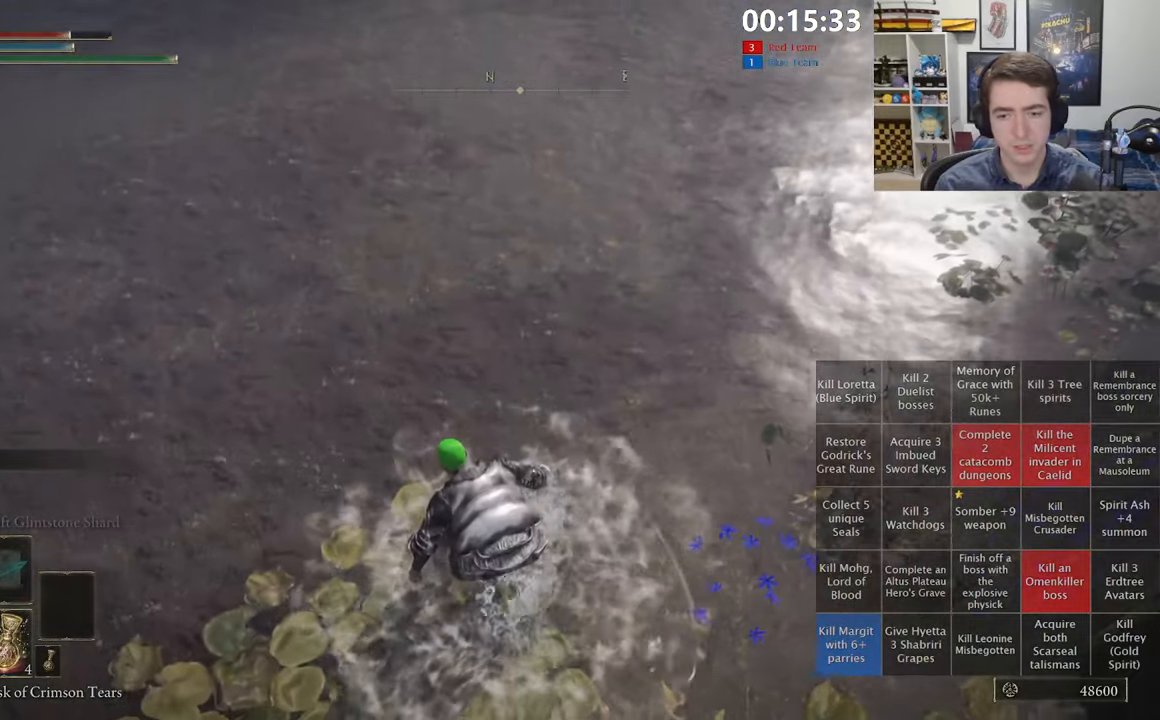
{"dt_ms": 500, "buttons": ["B", "Y"], "left_stick": "up", "right_stick": "center", "events": [[50, "DPAD_UP", "down"], [150, "DPAD_UP", "up"], [200, "DPAD_UP", "down"], [300, "DPAD_UP", "up"]]}
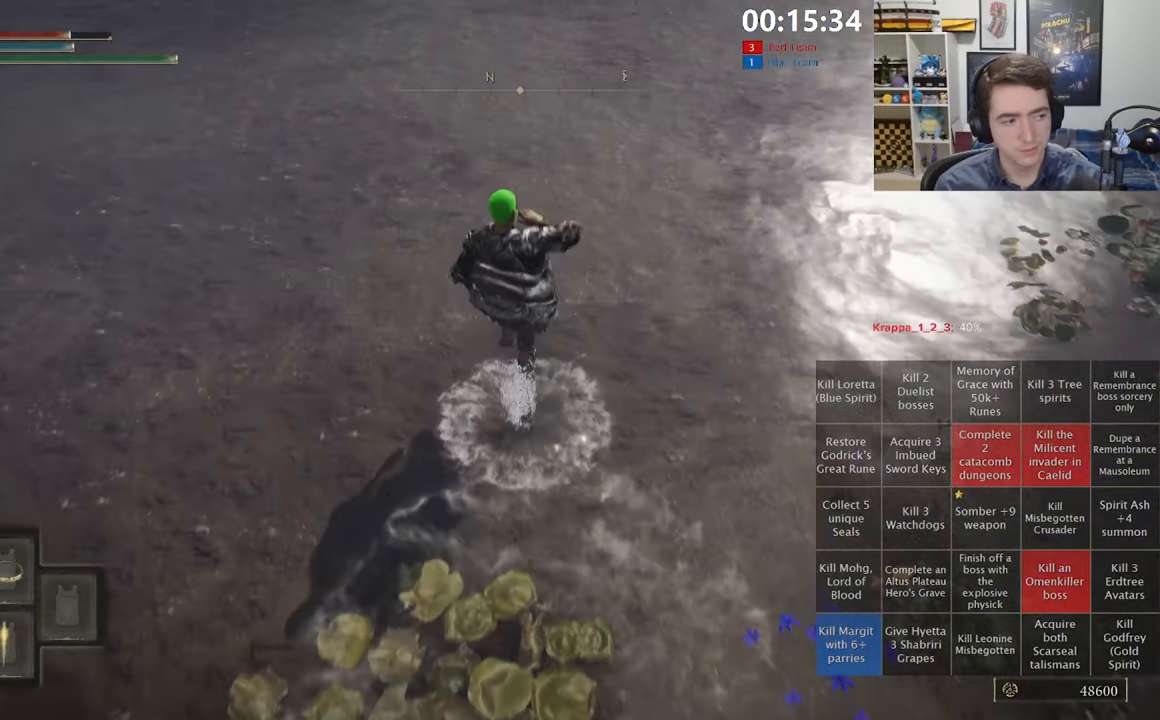
{"dt_ms": 500, "buttons": [], "left_stick": "up", "right_stick": "center", "events": [[34, "left_stick", "right"], [317, "left_stick", "up"], [484, "Y", "up"], [500, "B", "up"]]}
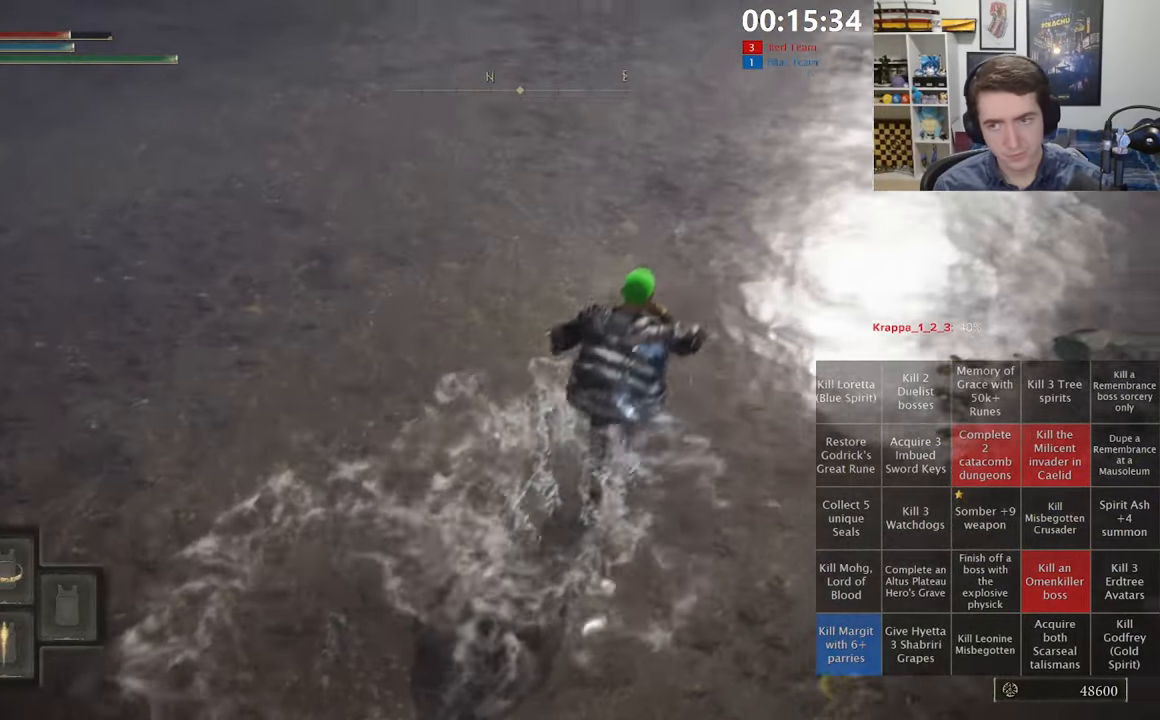
{"dt_ms": 500, "buttons": [], "left_stick": "up", "right_stick": "center", "events": [[184, "right_stick", "up-right"], [350, "right_stick", "center"]]}
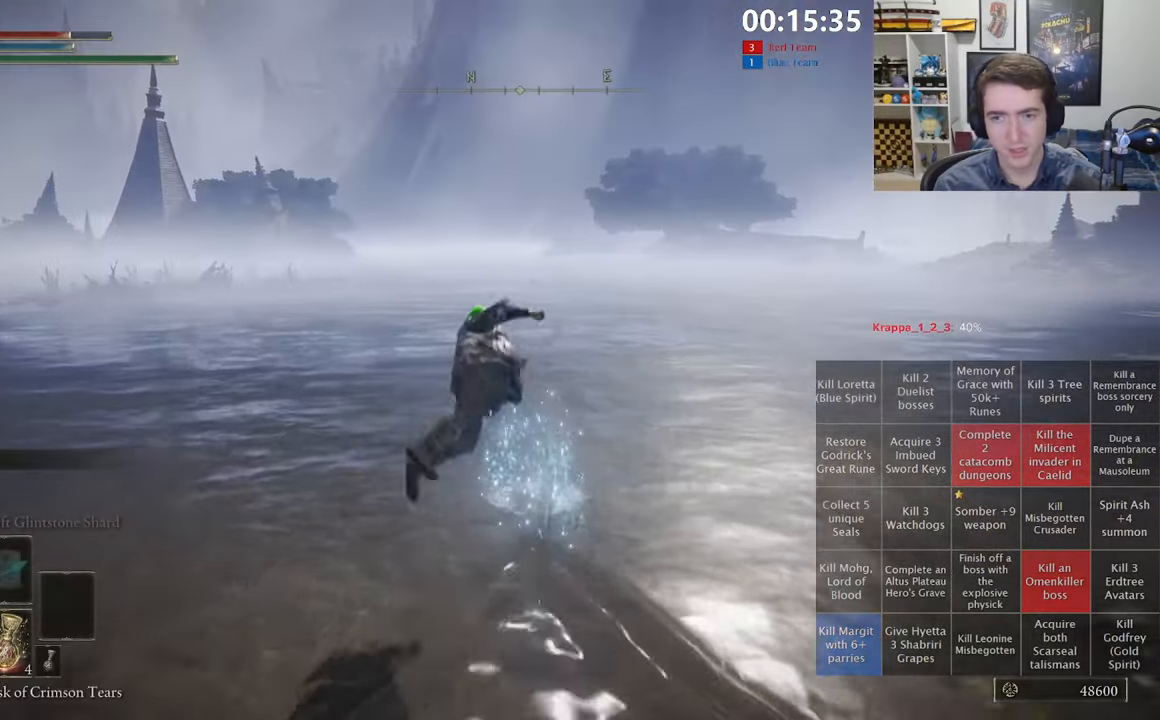
{"dt_ms": 500, "buttons": [], "left_stick": "up", "right_stick": "center", "events": [[217, "right_stick", "right"], [350, "right_stick", "center"]]}
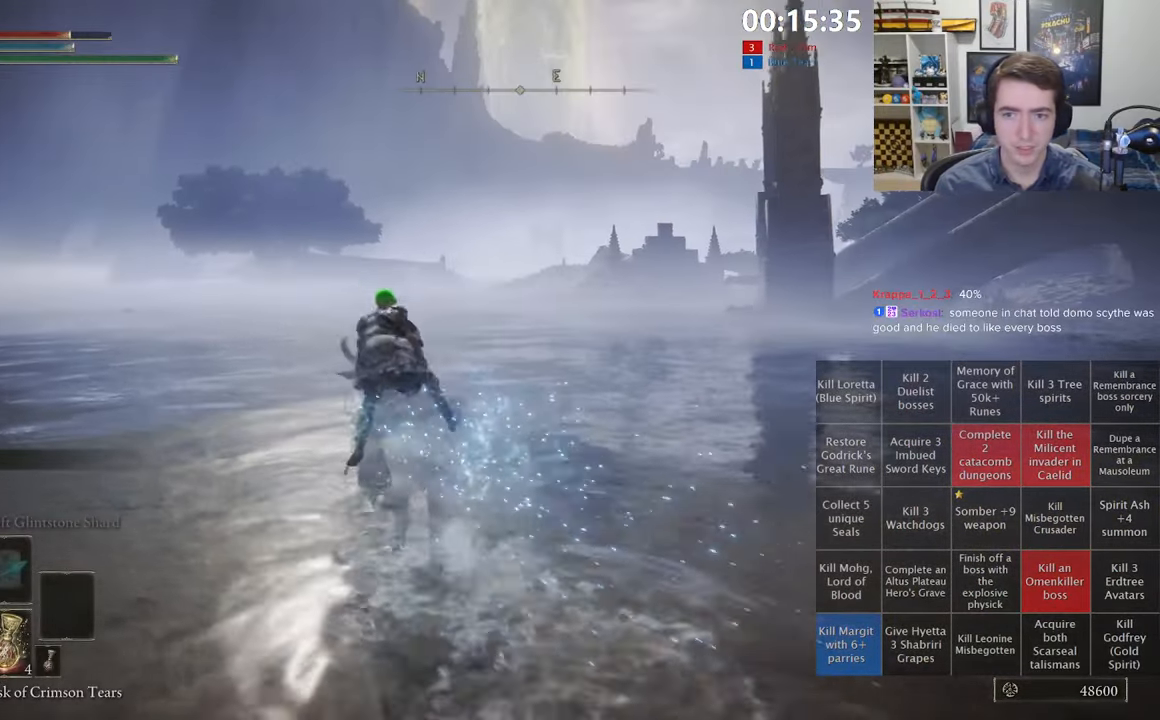
{"dt_ms": 1000, "buttons": [], "left_stick": "up", "right_stick": "center", "events": [[167, "B", "down"], [250, "B", "up"], [334, "B", "down"], [434, "B", "up"], [550, "B", "down"], [650, "B", "up"]]}
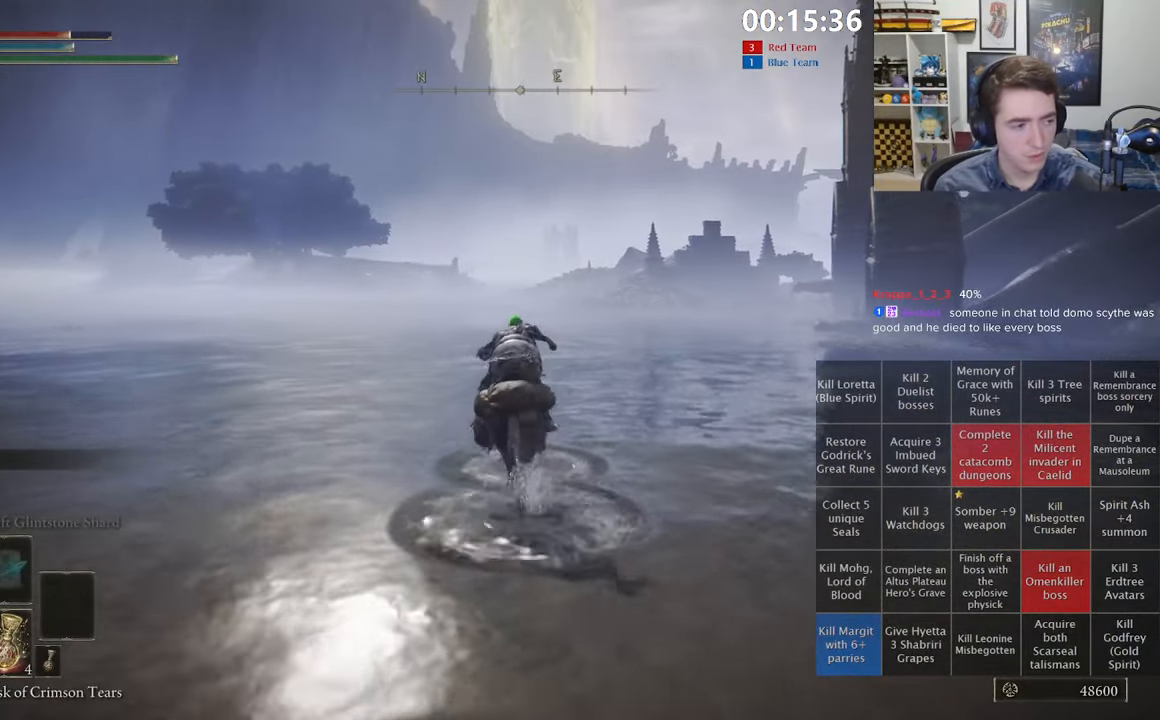
{"dt_ms": 500, "buttons": [], "left_stick": "up", "right_stick": "center", "events": []}
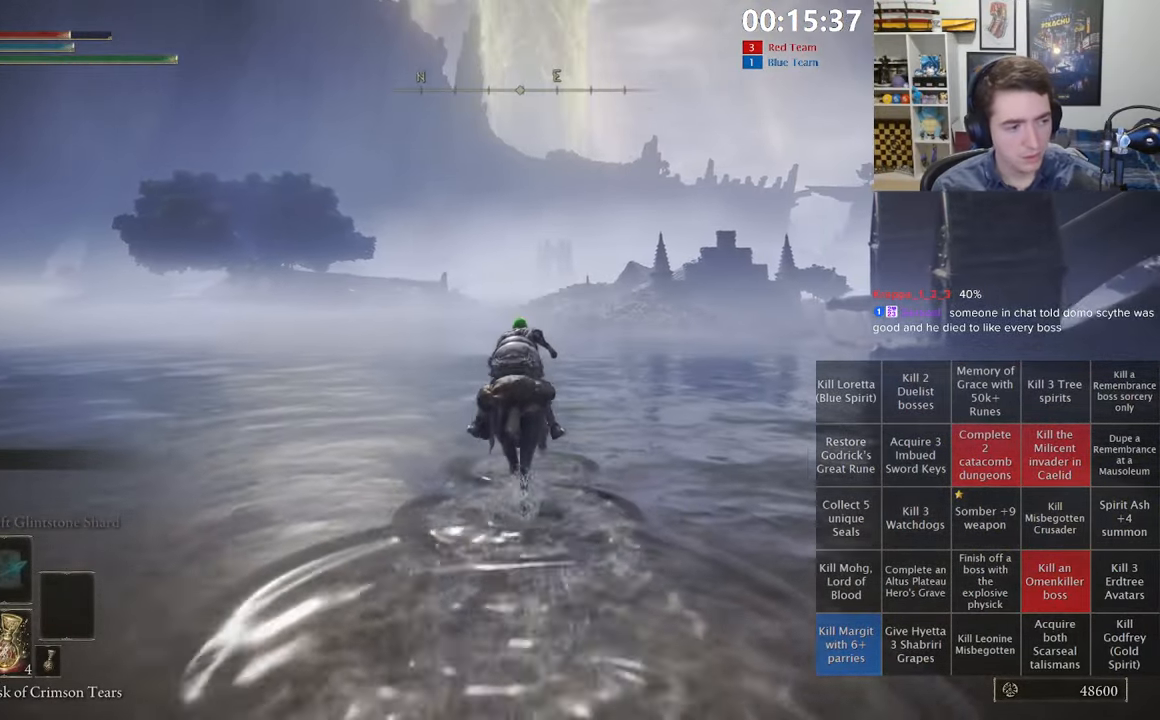
{"dt_ms": 500, "buttons": [], "left_stick": "up", "right_stick": "center", "events": [[266, "B", "down"], [400, "B", "up"]]}
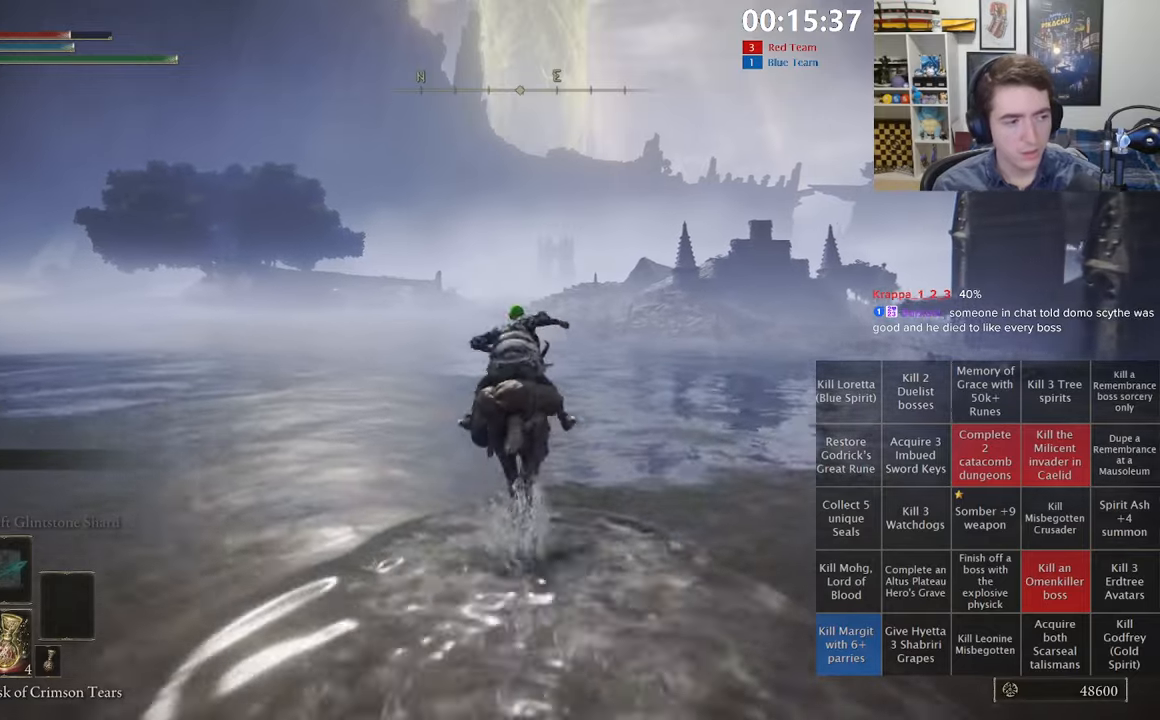
{"dt_ms": 500, "buttons": [], "left_stick": "up", "right_stick": "center", "events": [[233, "right_stick", "down"], [333, "right_stick", "center"]]}
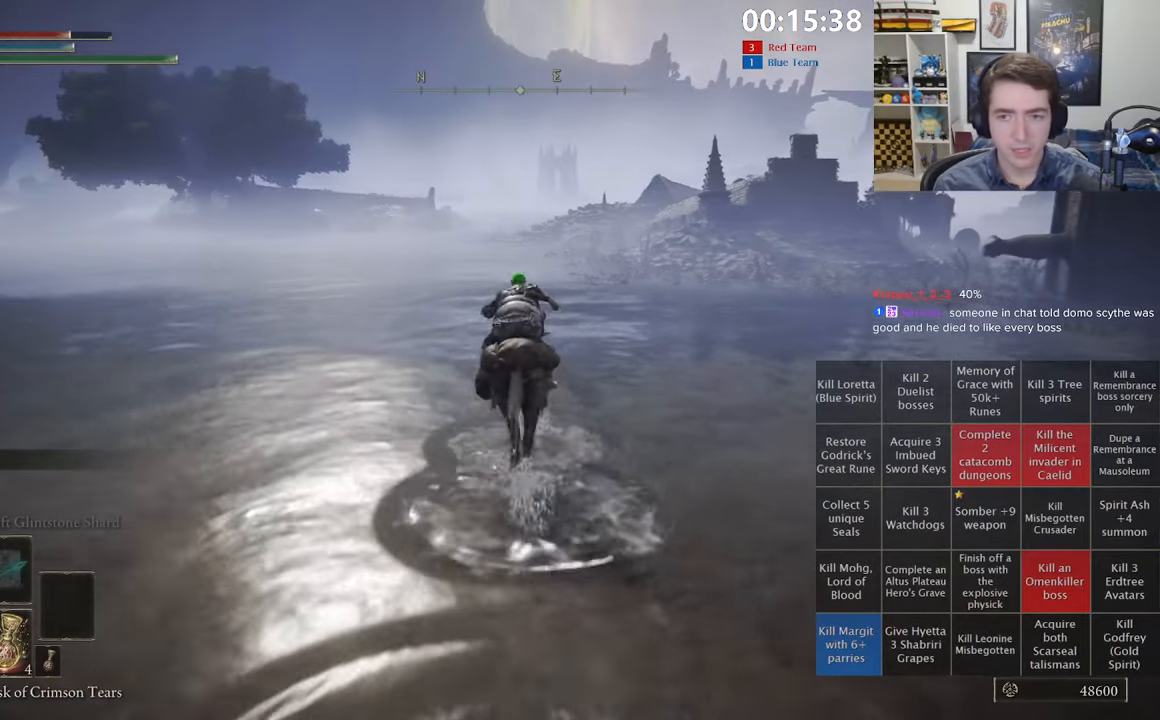
{"dt_ms": 500, "buttons": ["B"], "left_stick": "up", "right_stick": "center", "events": [[450, "B", "down"]]}
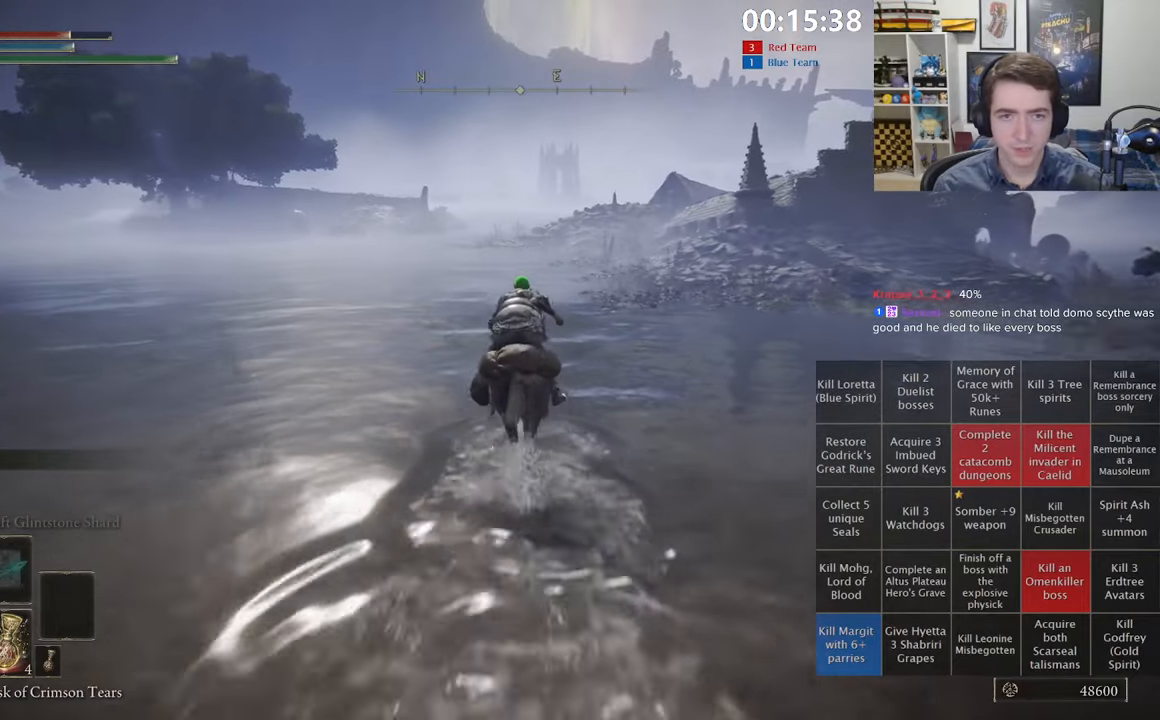
{"dt_ms": 500, "buttons": [], "left_stick": "up", "right_stick": "center", "events": [[66, "B", "up"]]}
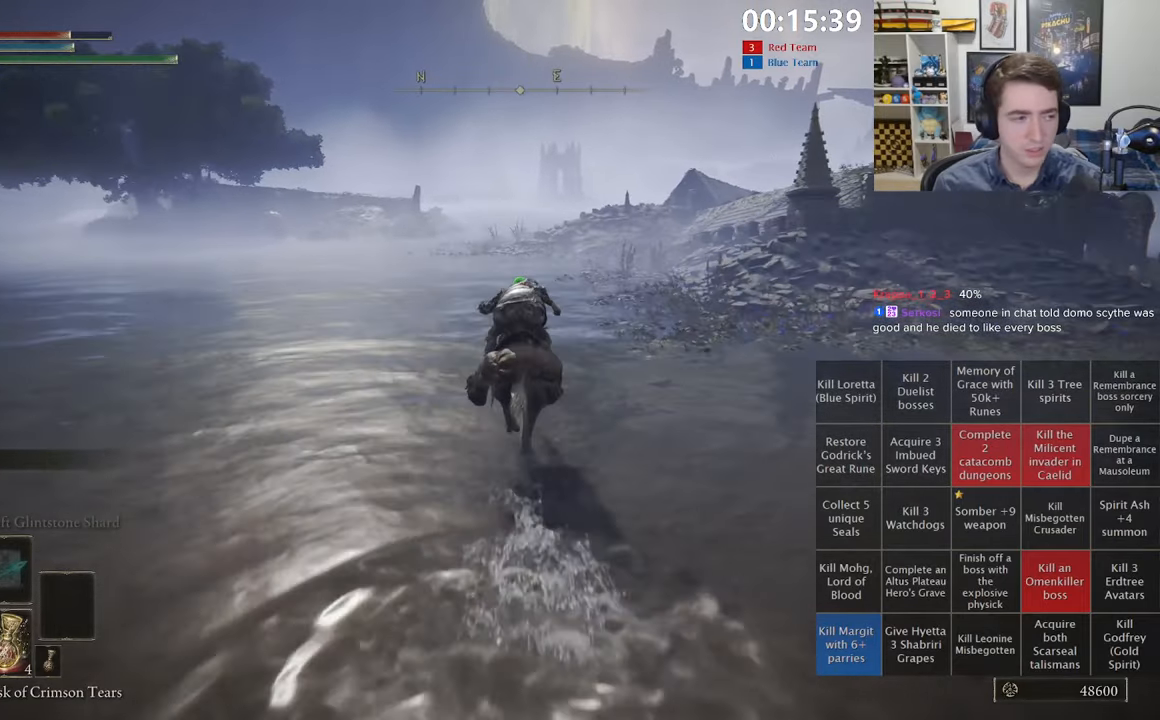
{"dt_ms": 500, "buttons": [], "left_stick": "up", "right_stick": "center", "events": []}